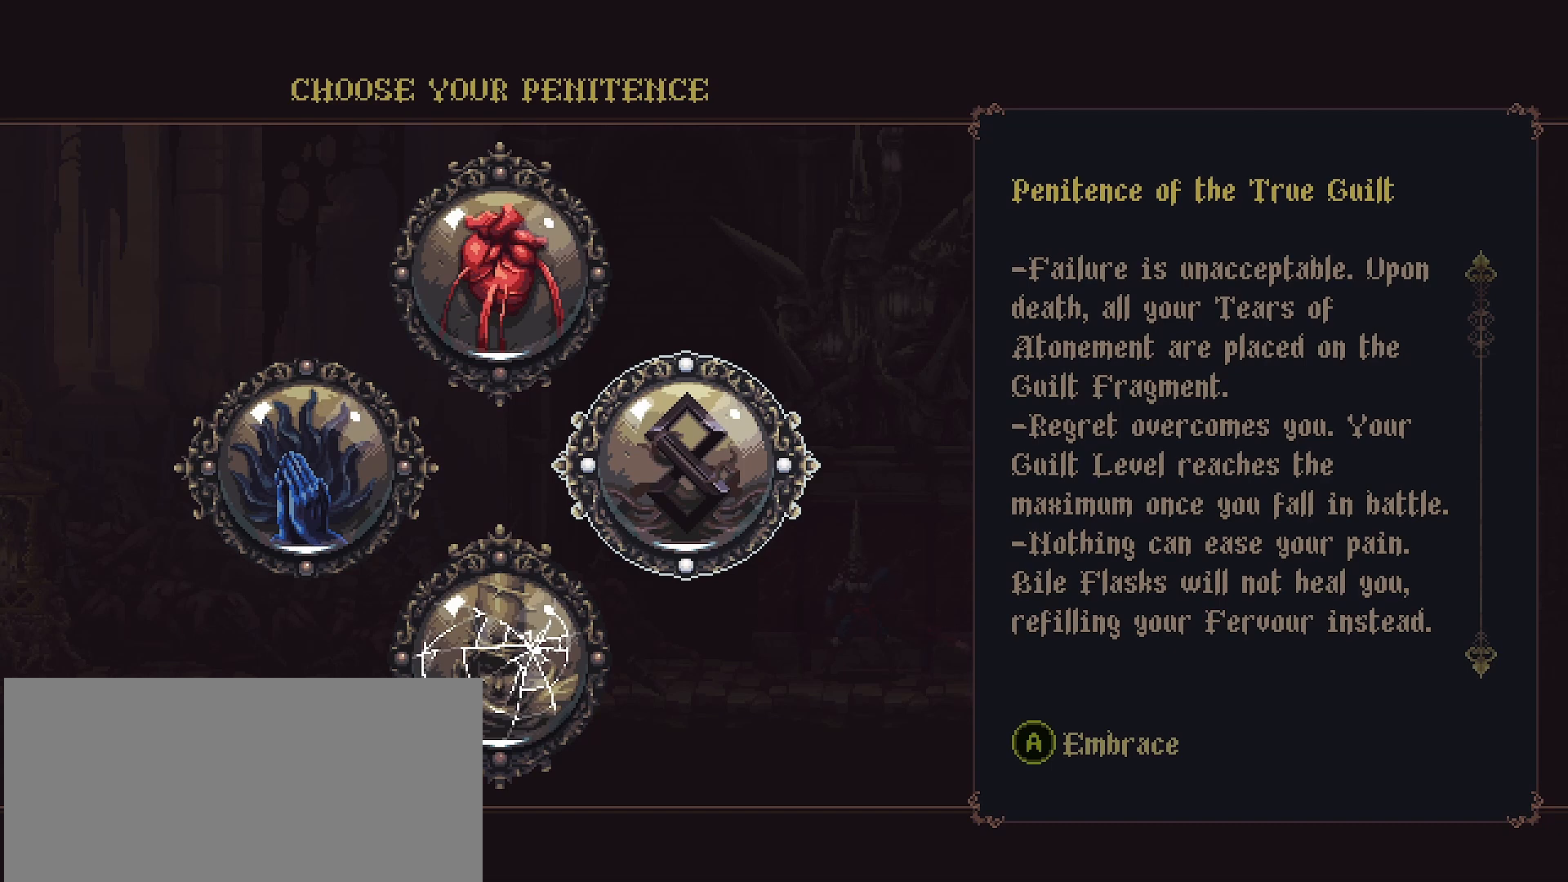
Gameplay with a controller (PlayStation layout); each line is a JSON object with the inputs held at the frame after it. "events" lists button and stick changes between this image and that frame as [ms after this image, input, new state], when the widget could be followed in between. Not read: L1.
{"buttons": [], "left_stick": "center", "right_stick": "down", "events": [[33, "right_stick", "down"]]}
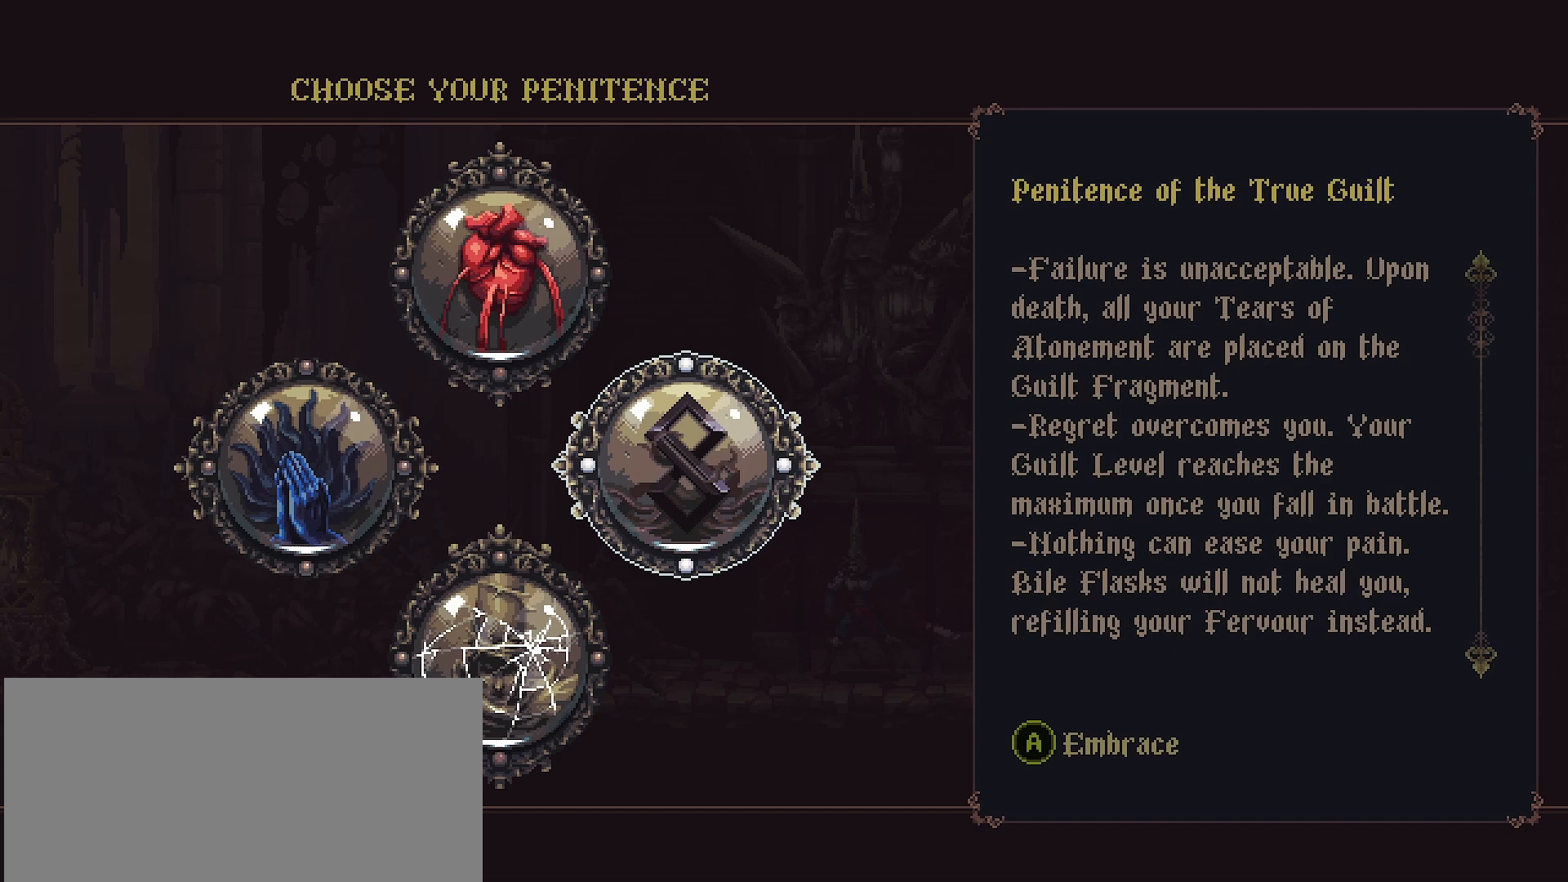
{"buttons": [], "left_stick": "center", "right_stick": "center", "events": [[300, "right_stick", "center"]]}
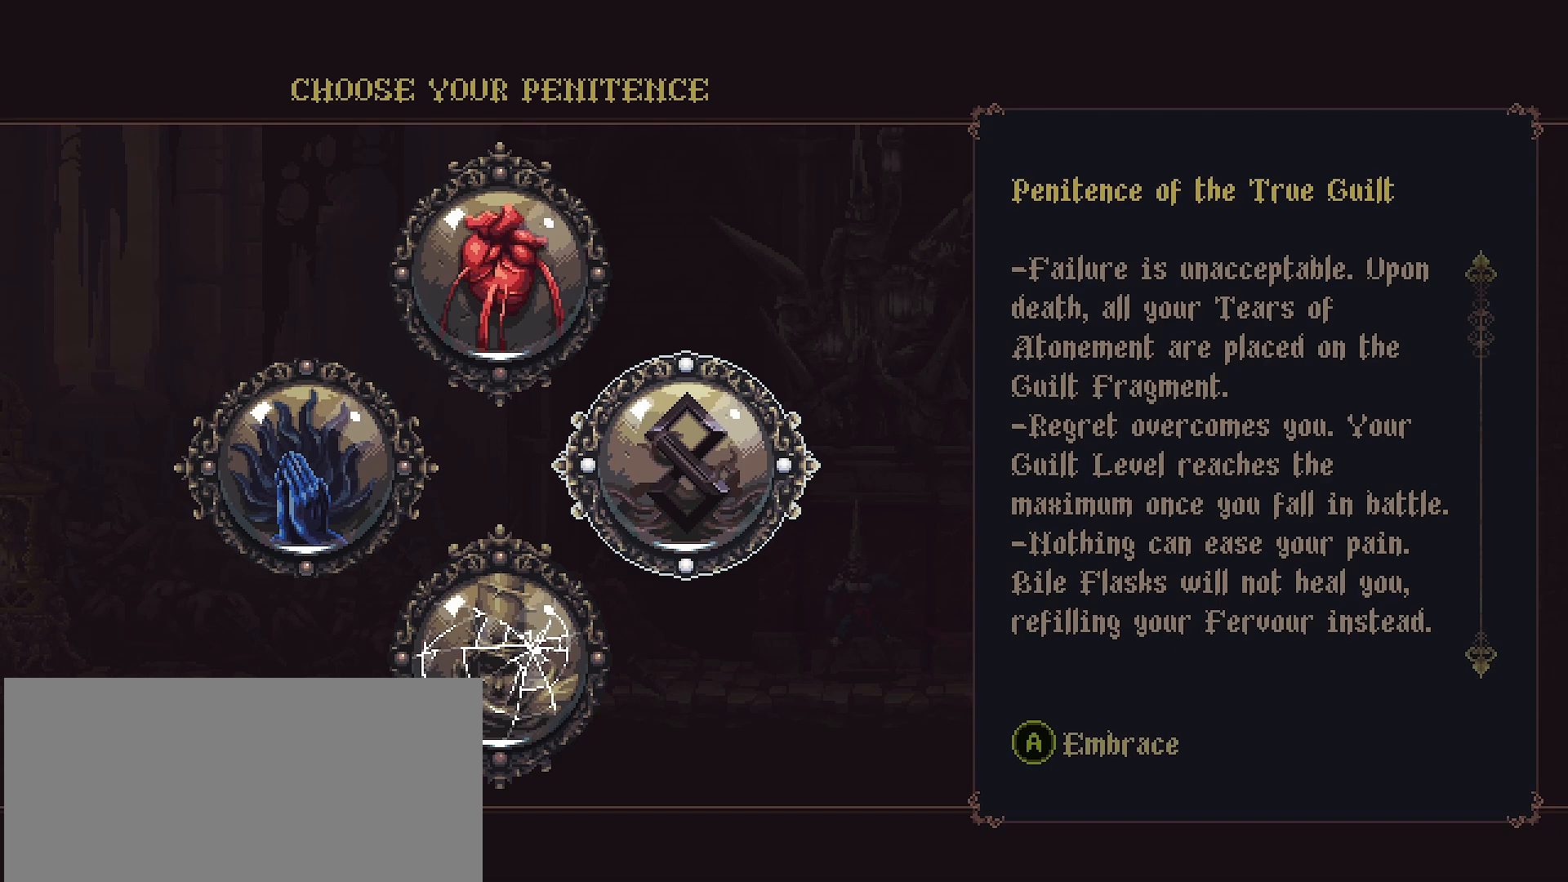
{"buttons": [], "left_stick": "center", "right_stick": "center", "events": []}
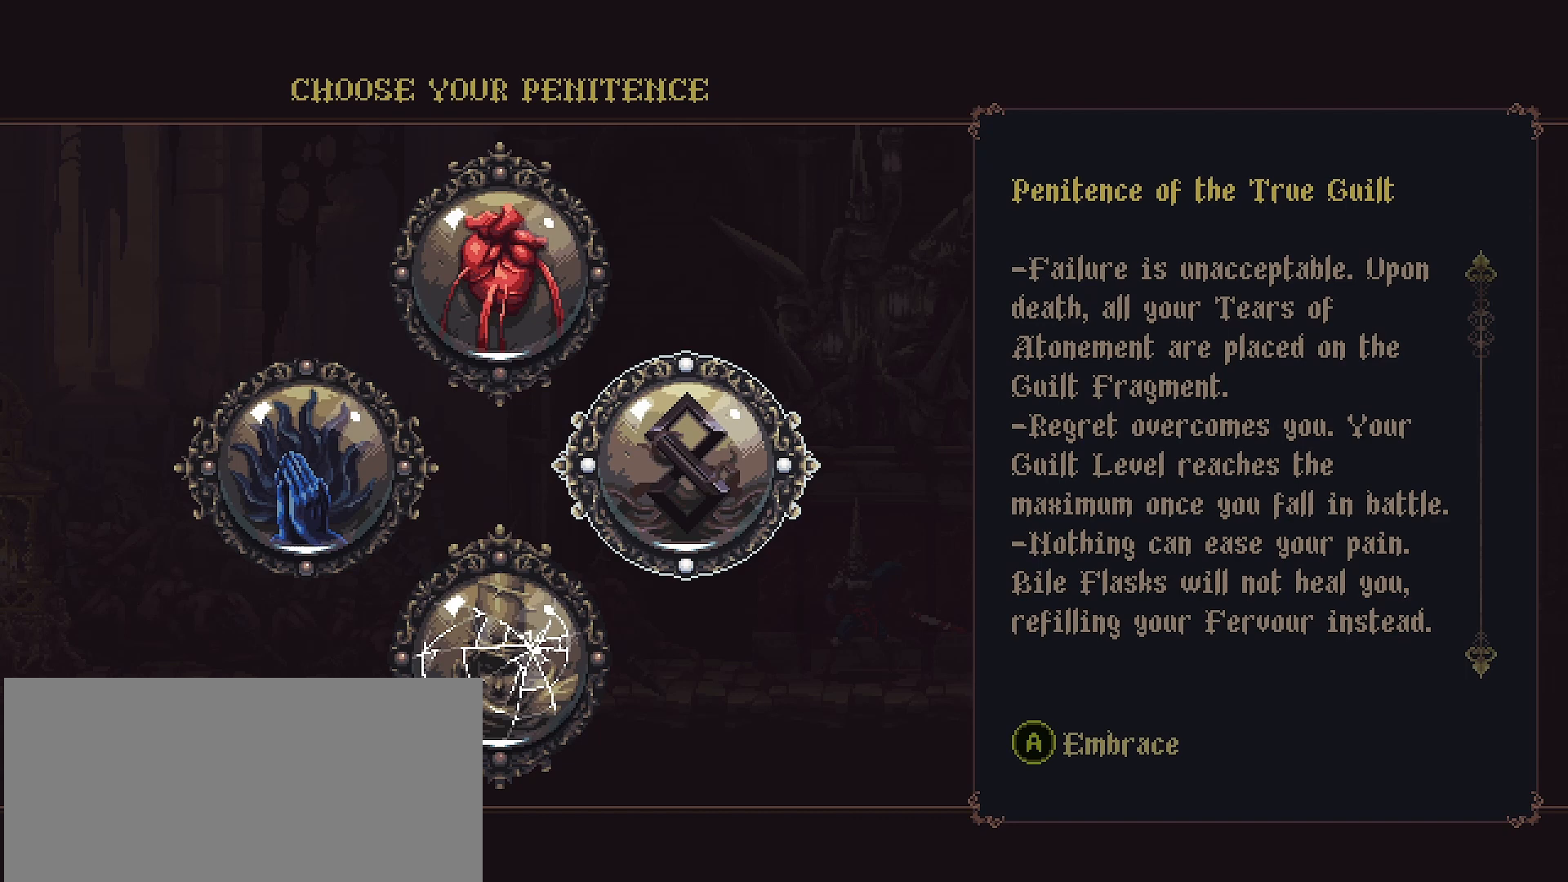
{"buttons": [], "left_stick": "center", "right_stick": "center", "events": []}
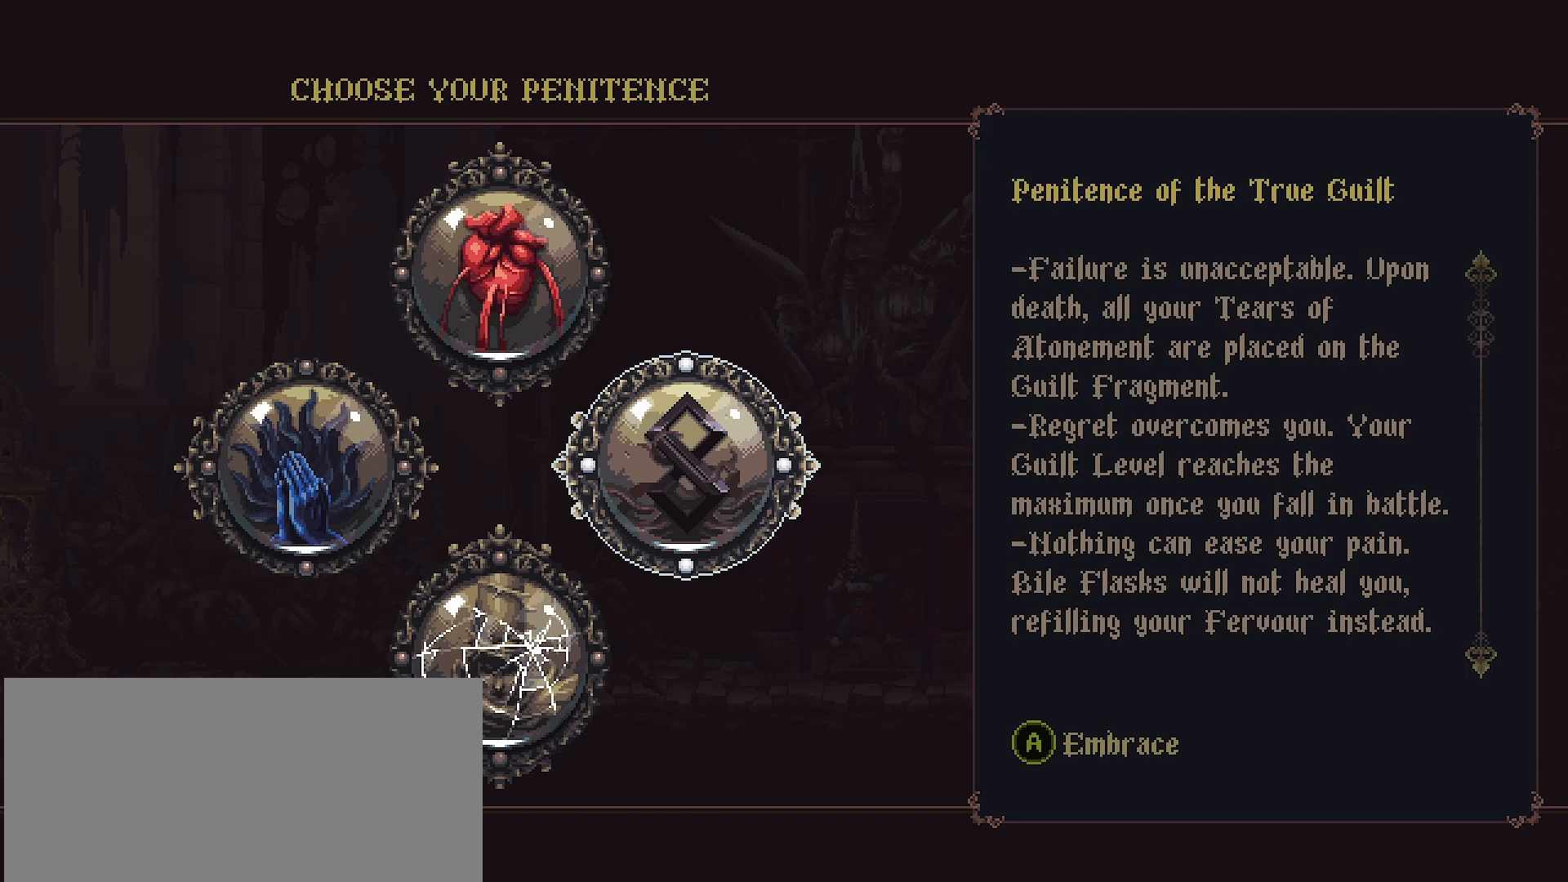
{"buttons": [], "left_stick": "center", "right_stick": "center", "events": []}
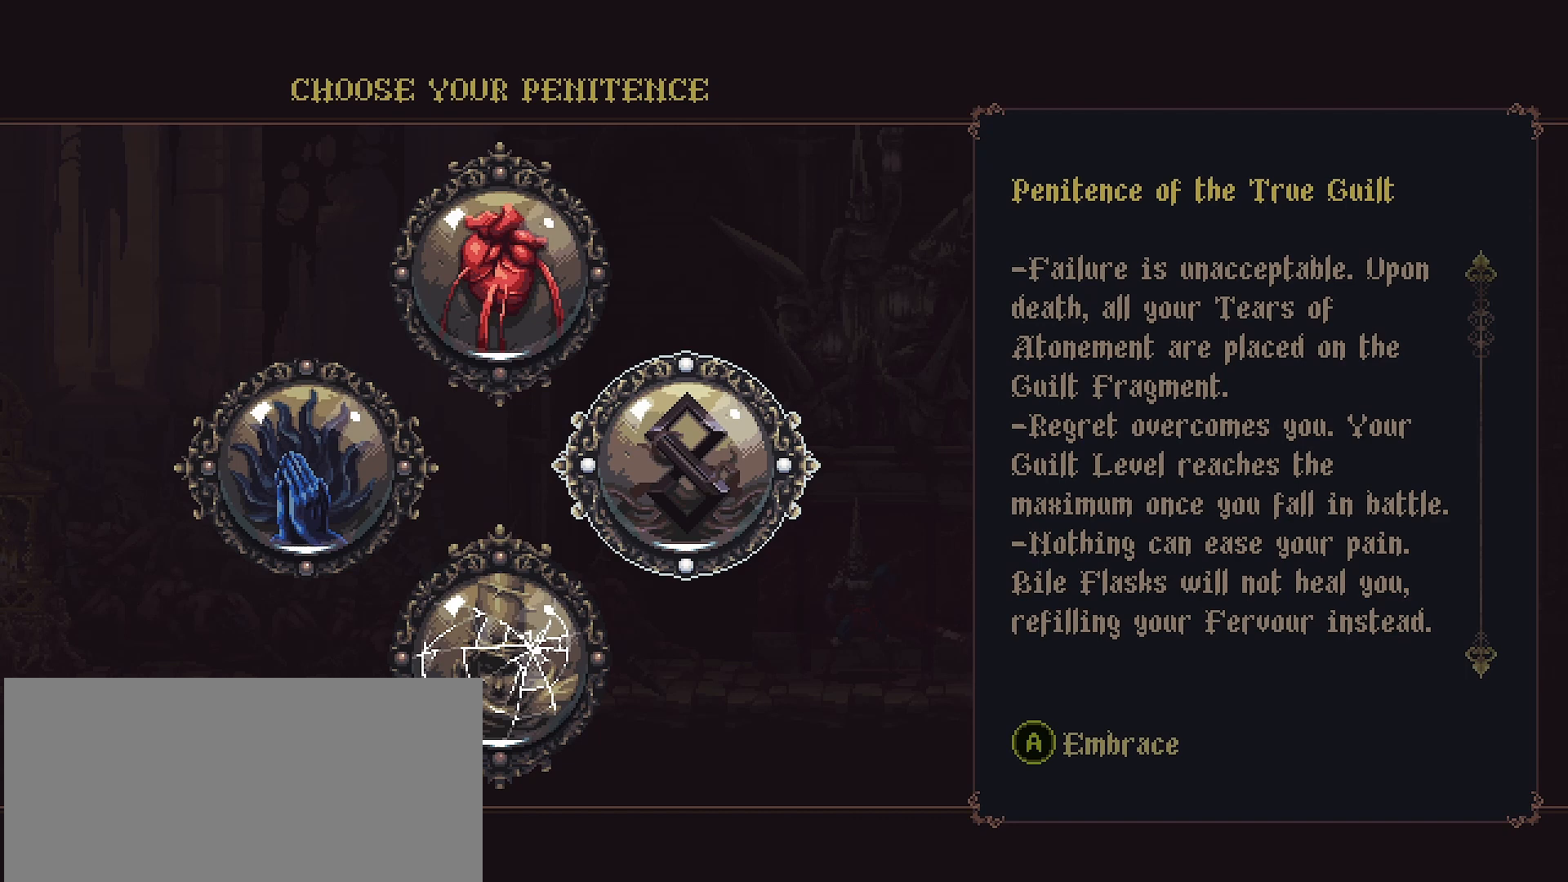
{"buttons": [], "left_stick": "center", "right_stick": "center", "events": [[333, "left_stick", "left"], [467, "left_stick", "center"]]}
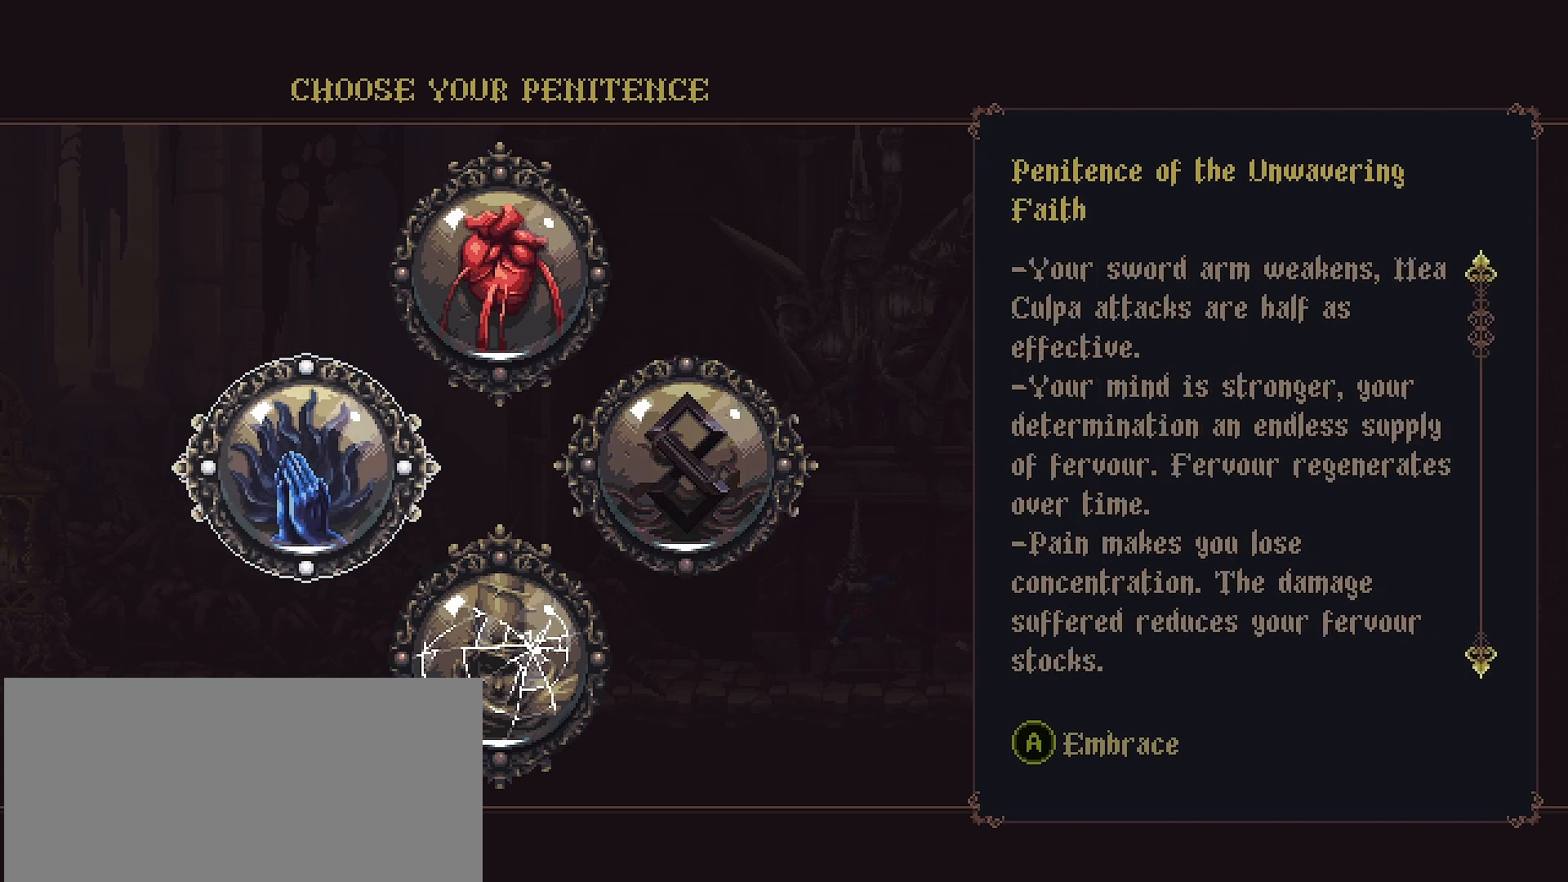
{"buttons": [], "left_stick": "center", "right_stick": "center", "events": [[267, "left_stick", "right"], [433, "left_stick", "center"]]}